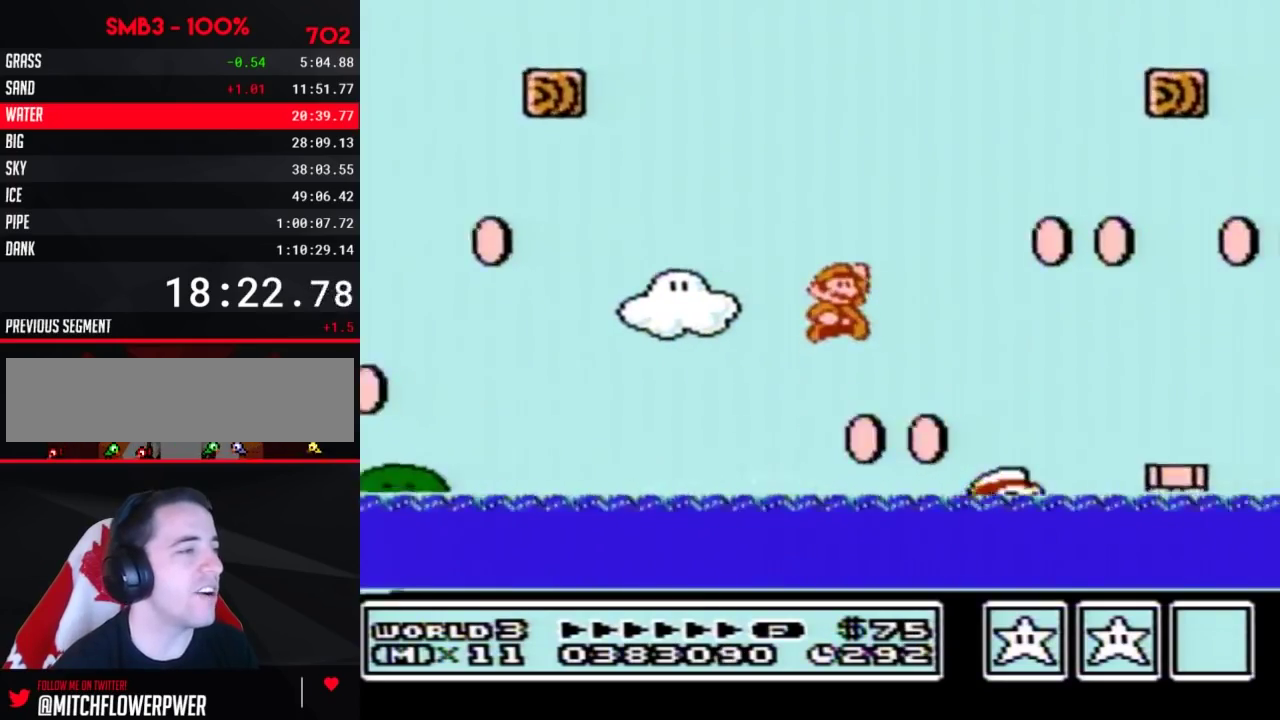
Gameplay with a controller (Nintendo layout); each line is a JSON object with the inputs held at the frame after it. "events" lists button and stick changes between this image and that frame as [ms after this image, input, new state], when the widget could be followed in between. Not read: L3 R3.
{"buttons": ["A", "B", "DPAD_UP", "DPAD_RIGHT"], "events": [[117, "A", "up"], [467, "A", "down"]]}
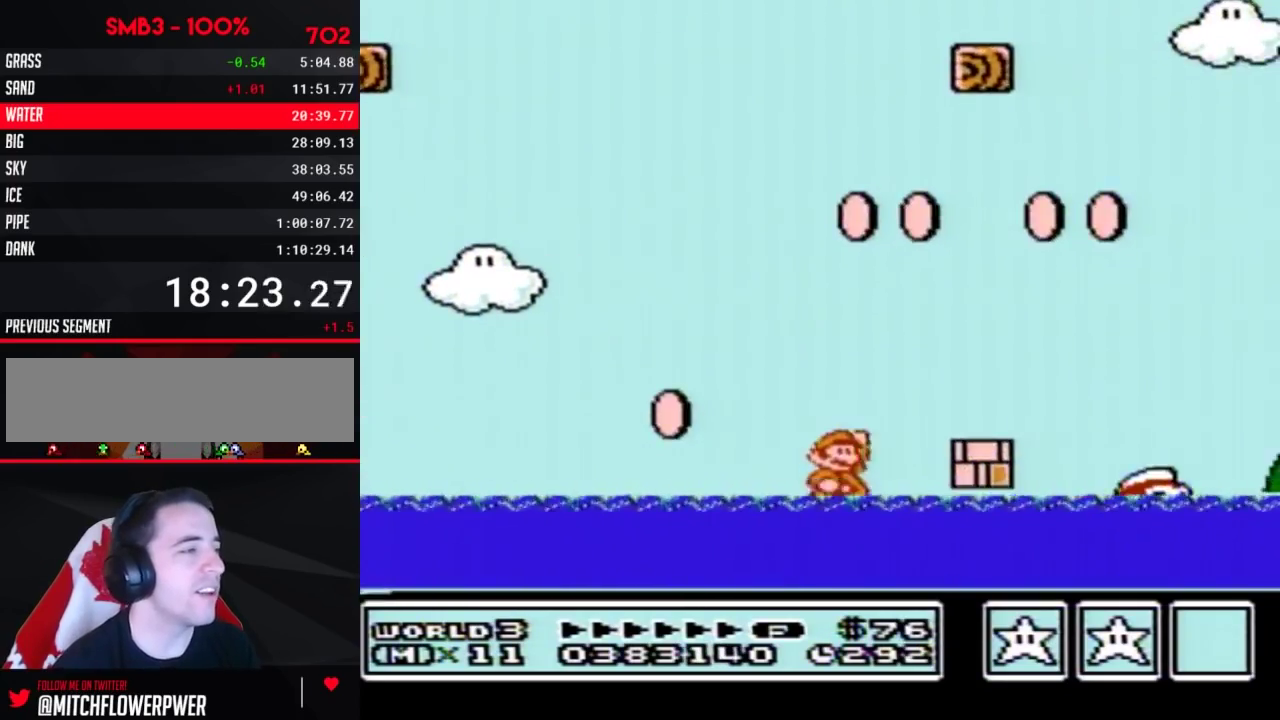
{"buttons": ["B", "DPAD_RIGHT"], "events": [[283, "DPAD_UP", "up"], [300, "A", "up"]]}
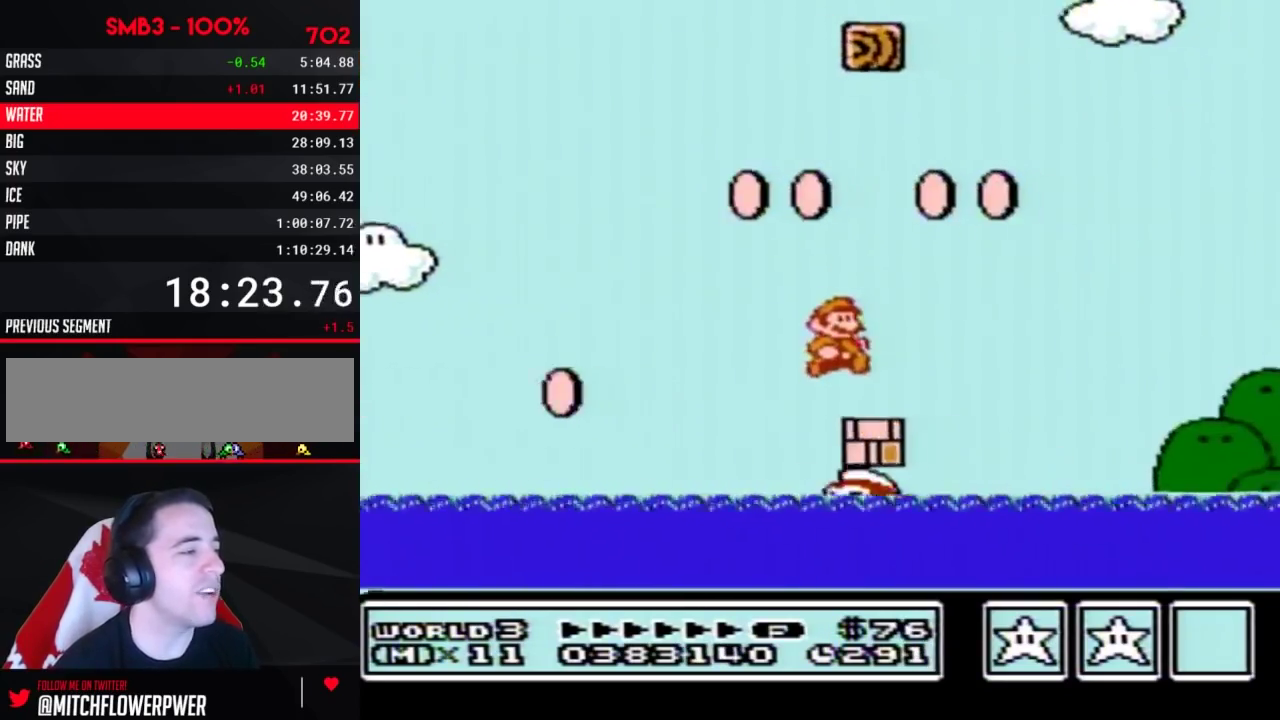
{"buttons": ["A", "B", "DPAD_RIGHT"], "events": [[150, "A", "down"]]}
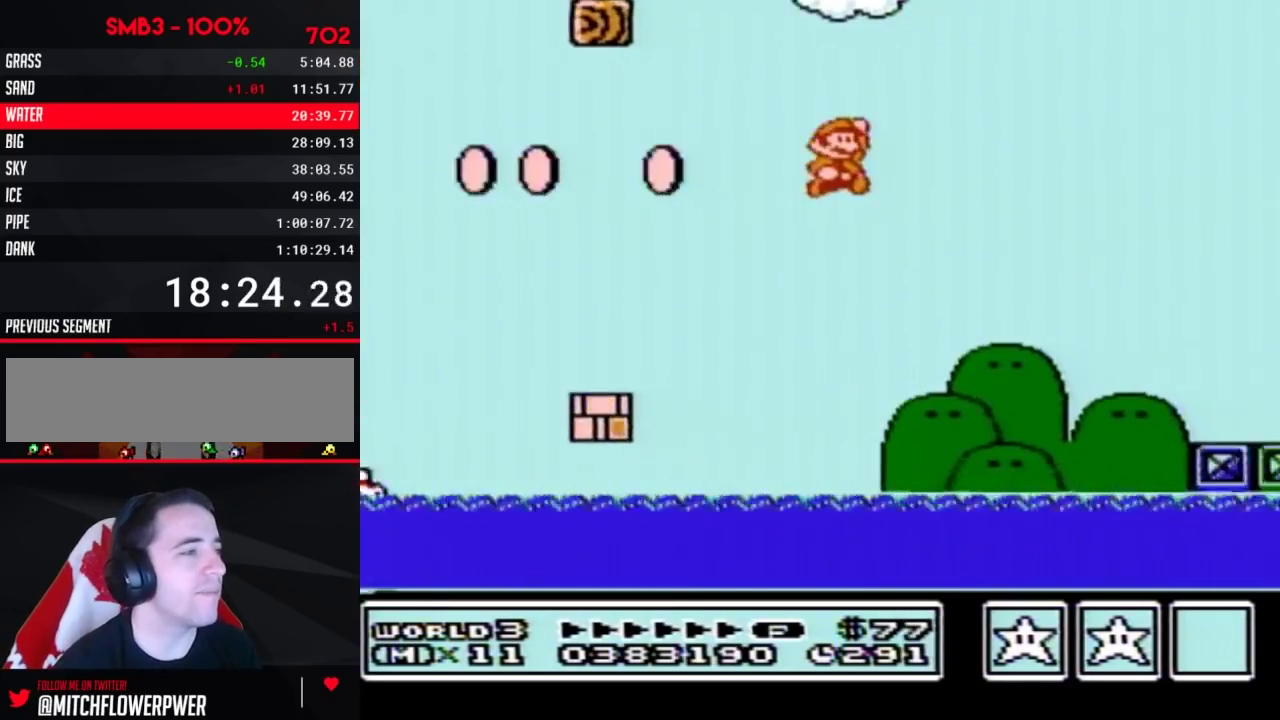
{"buttons": ["B", "DPAD_RIGHT"], "events": [[150, "A", "up"]]}
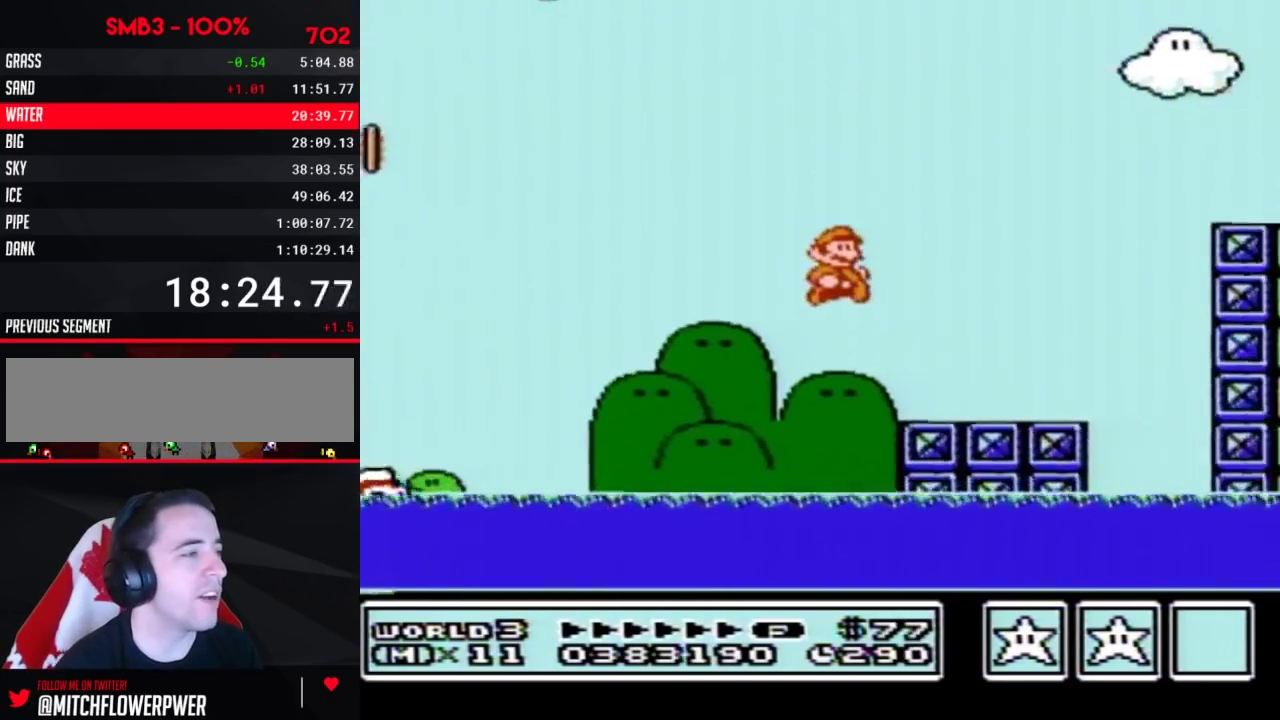
{"buttons": ["A", "B", "DPAD_RIGHT"], "events": [[217, "A", "down"]]}
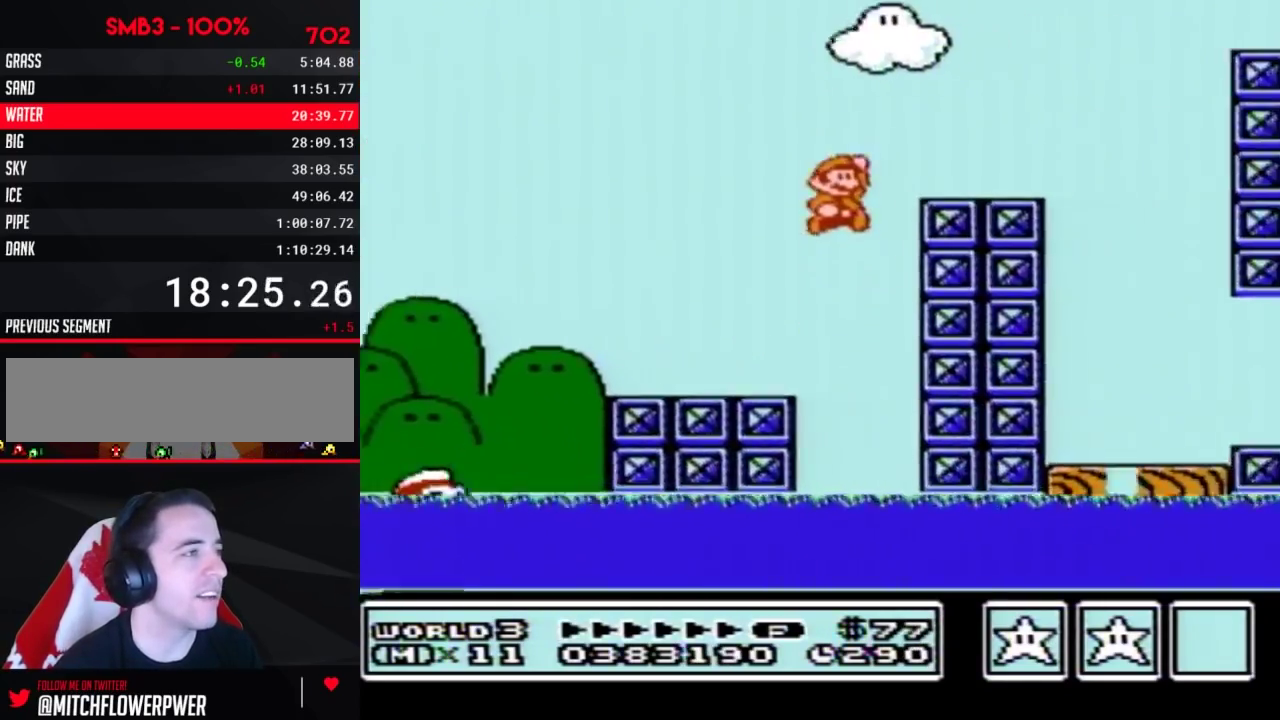
{"buttons": ["A", "B", "DPAD_RIGHT"], "events": [[50, "A", "up"], [283, "A", "down"]]}
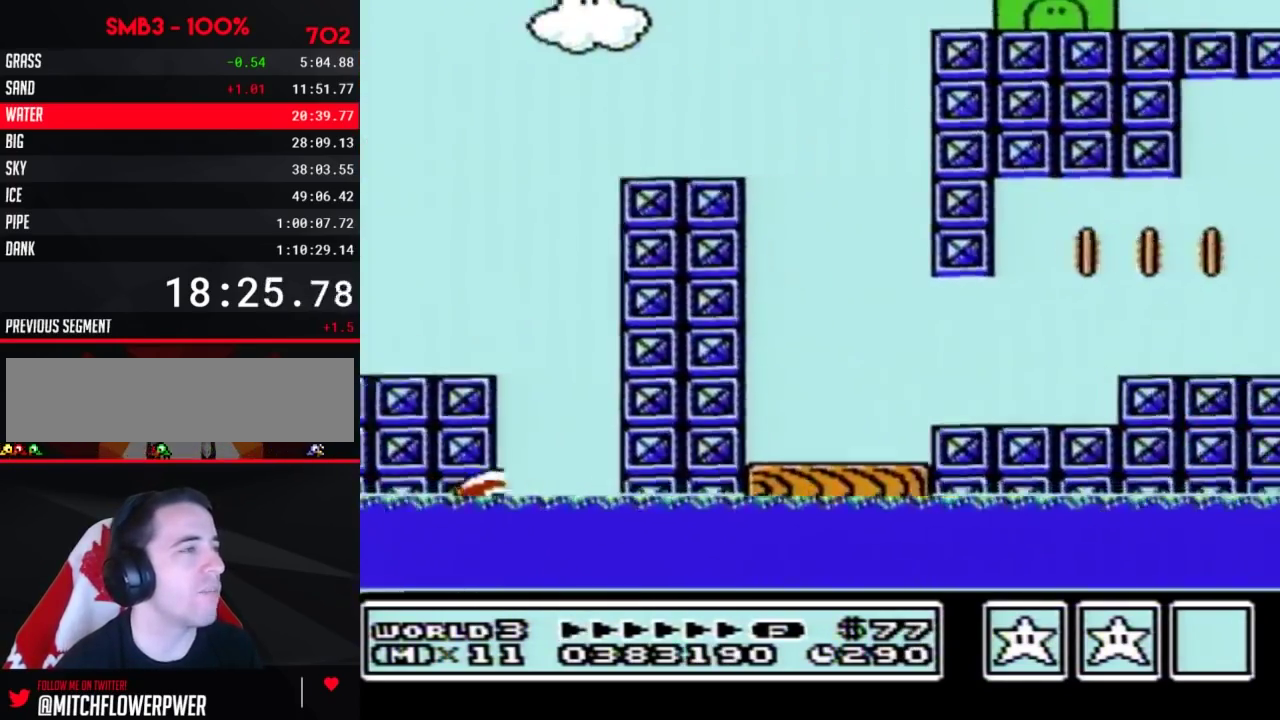
{"buttons": ["B", "DPAD_RIGHT"], "events": [[33, "A", "up"]]}
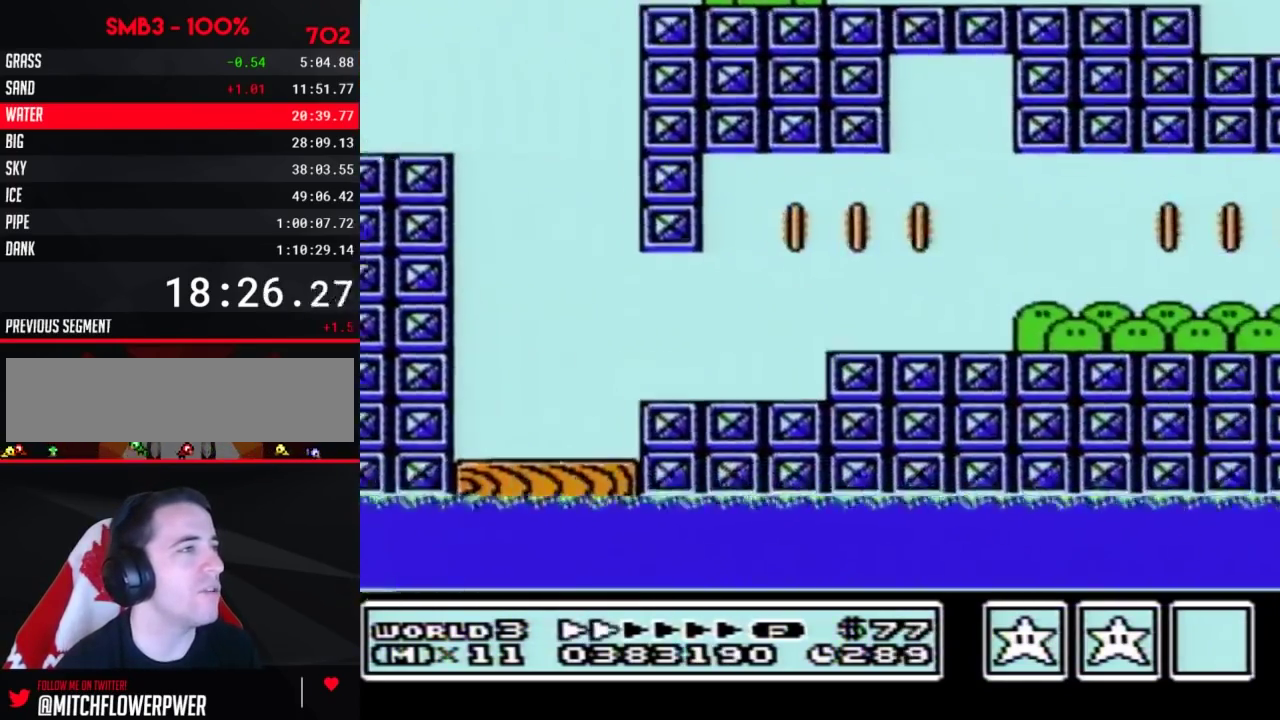
{"buttons": ["B", "DPAD_RIGHT"]}
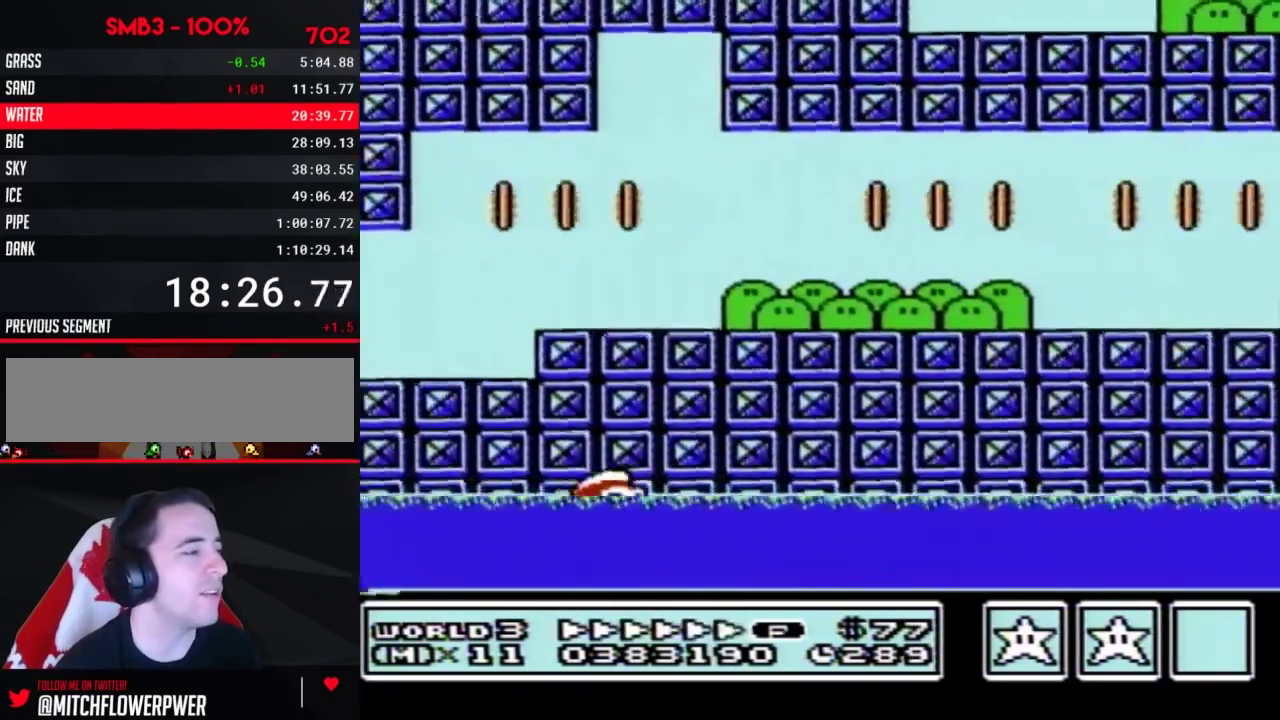
{"buttons": ["B", "DPAD_RIGHT"]}
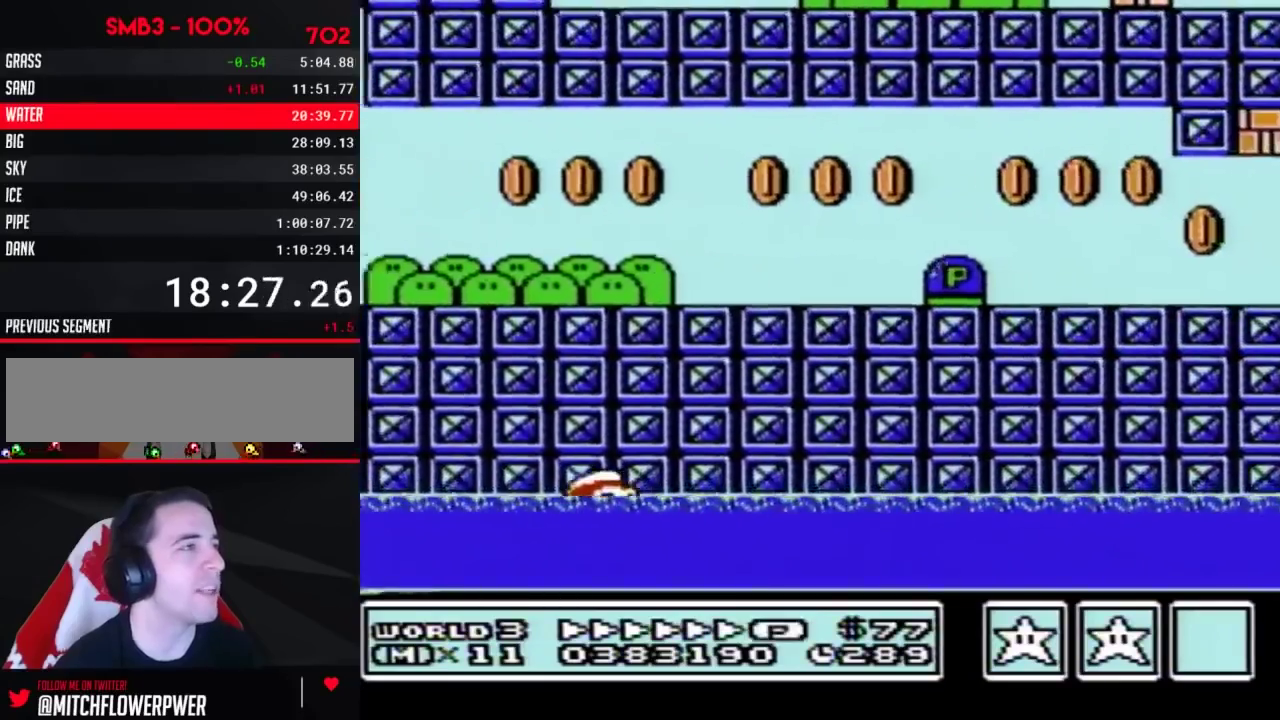
{"buttons": ["B", "DPAD_RIGHT"], "events": [[67, "A", "down"], [467, "A", "up"]]}
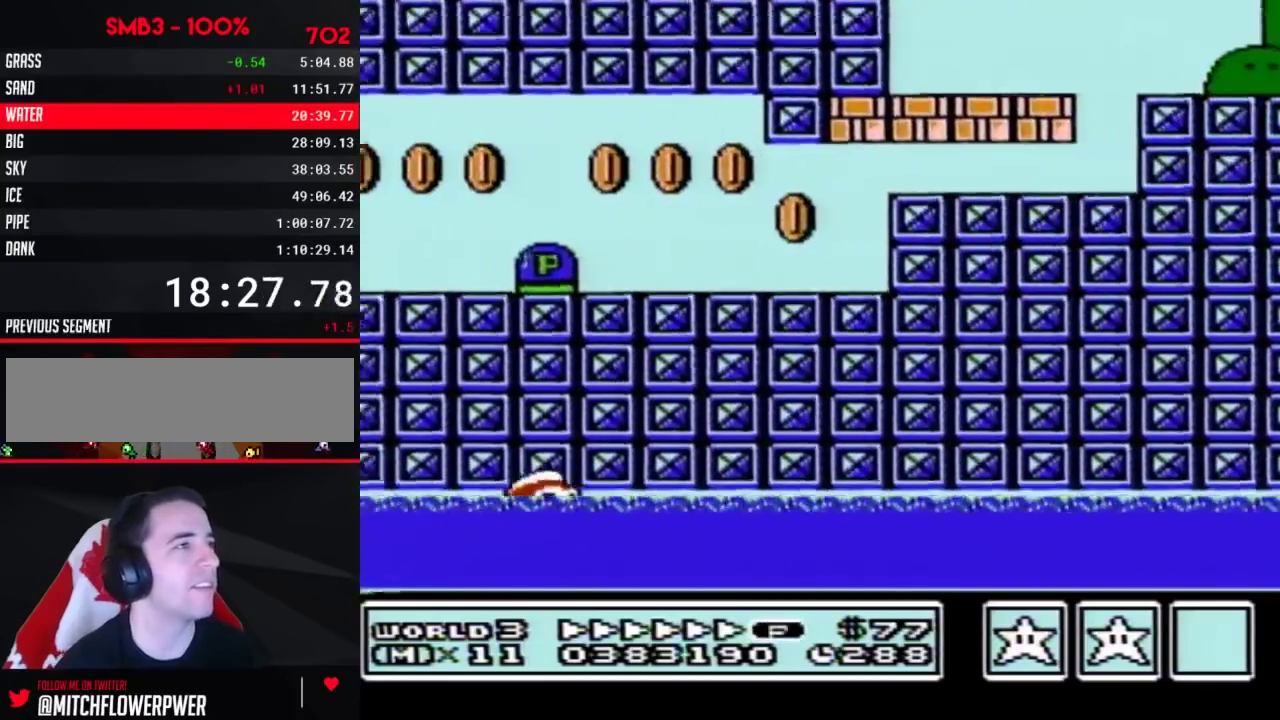
{"buttons": ["B", "DPAD_RIGHT"]}
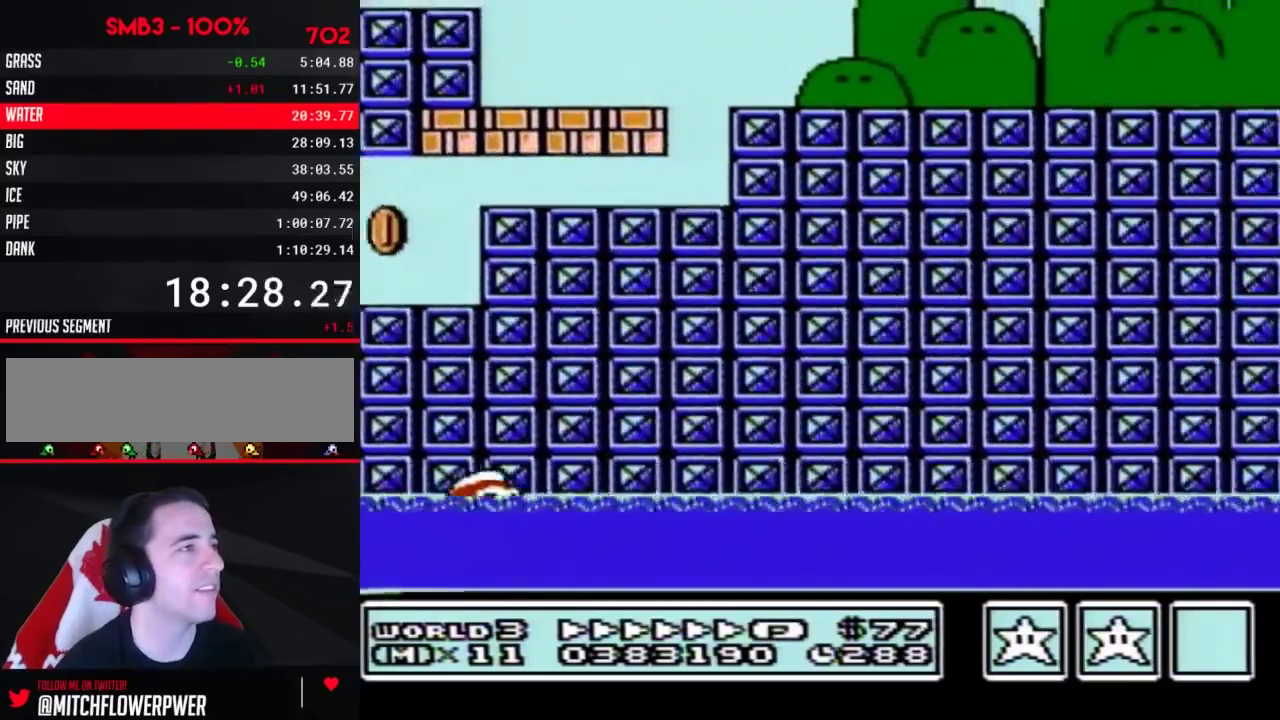
{"buttons": ["B", "DPAD_RIGHT"], "events": [[283, "A", "down"], [317, "A", "up"]]}
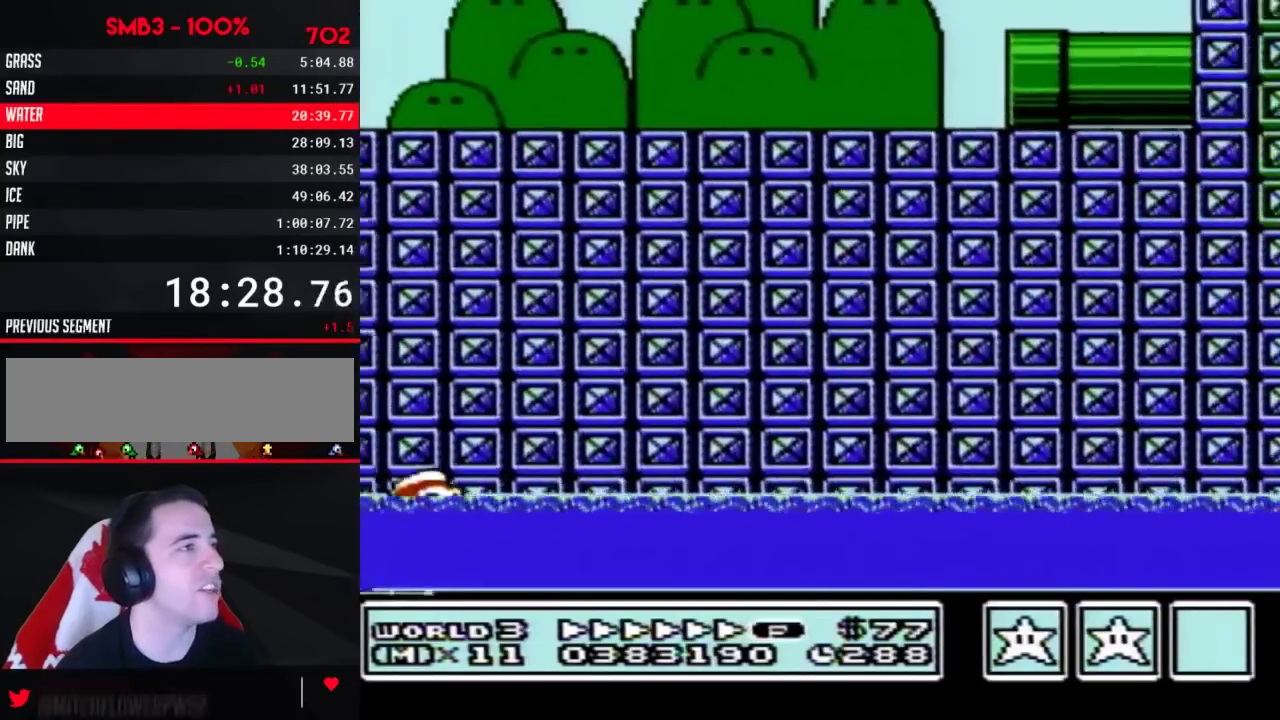
{"buttons": ["B", "DPAD_RIGHT"]}
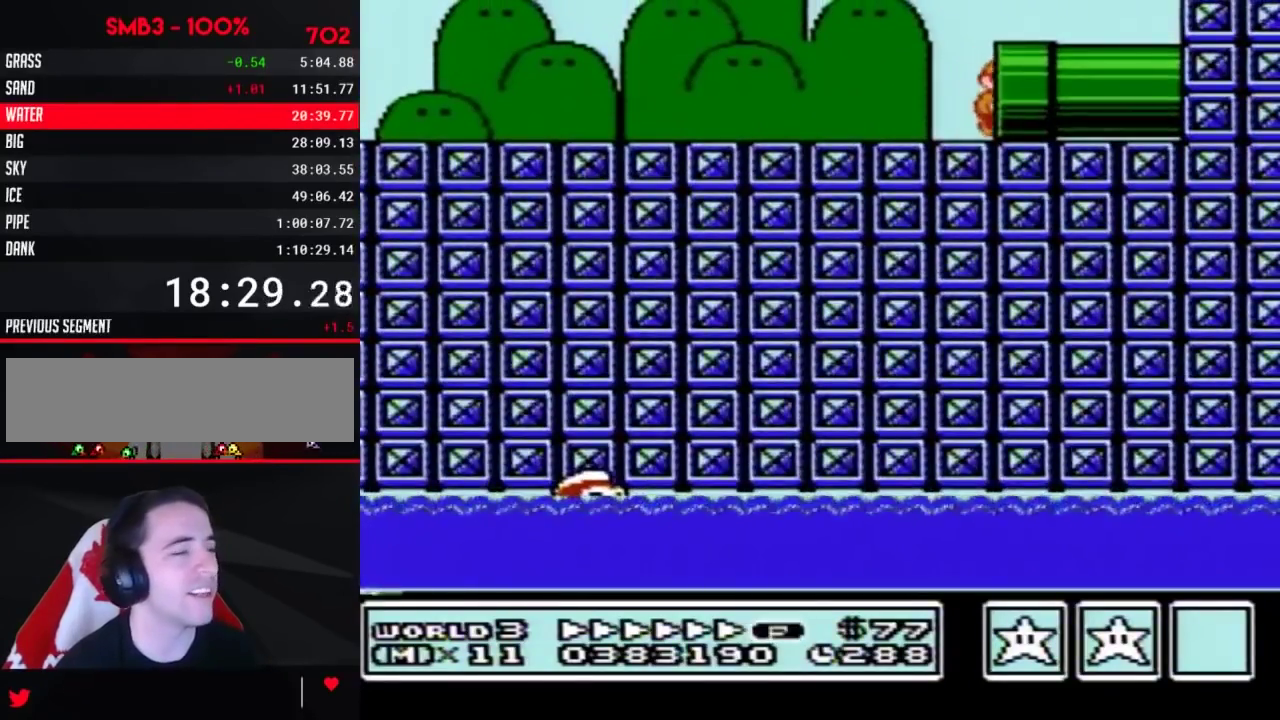
{"buttons": ["B"], "events": [[117, "B", "up"], [217, "B", "down"], [283, "DPAD_RIGHT", "up"]]}
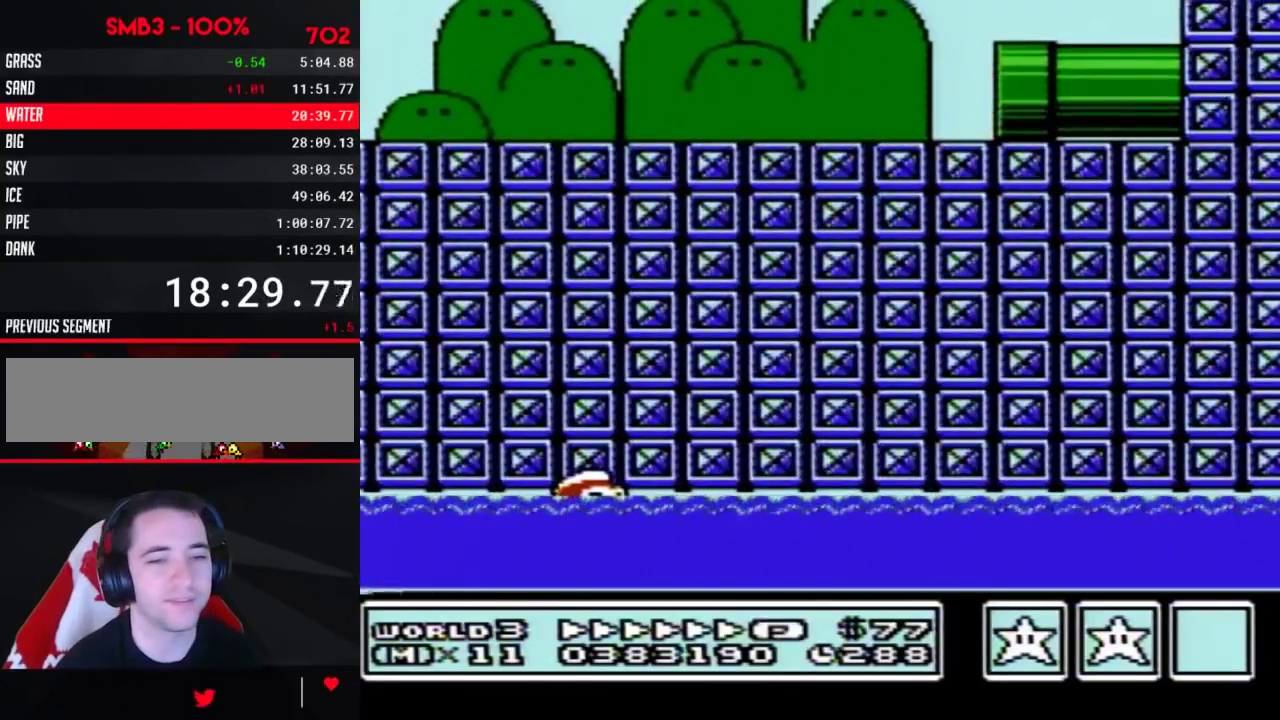
{"buttons": ["B", "DPAD_RIGHT"], "events": [[117, "DPAD_RIGHT", "down"]]}
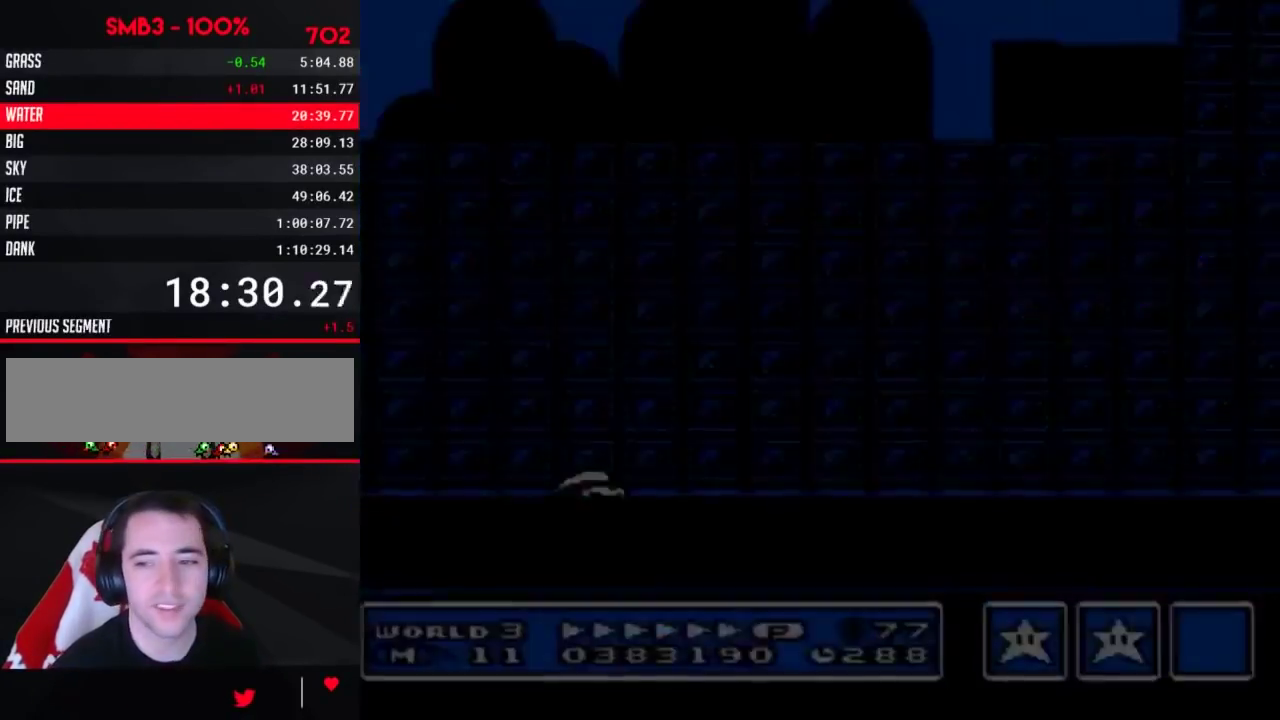
{"buttons": ["B", "DPAD_RIGHT"]}
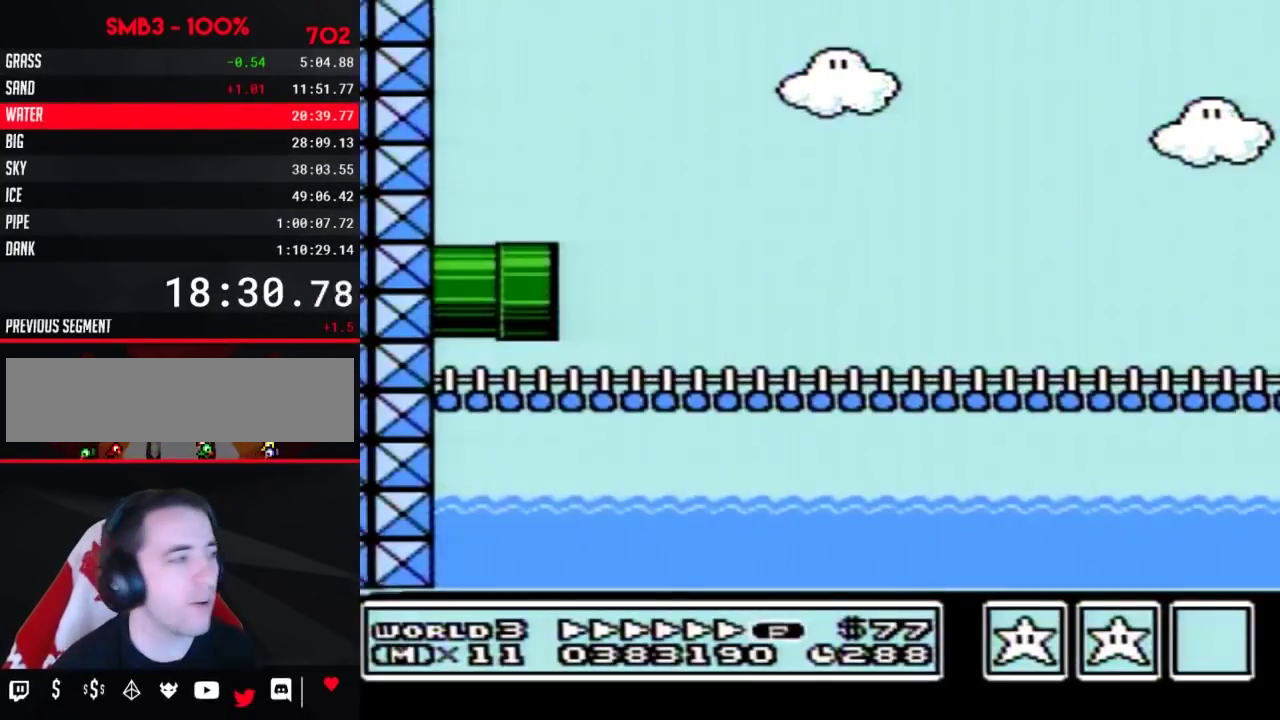
{"buttons": ["B", "DPAD_RIGHT"]}
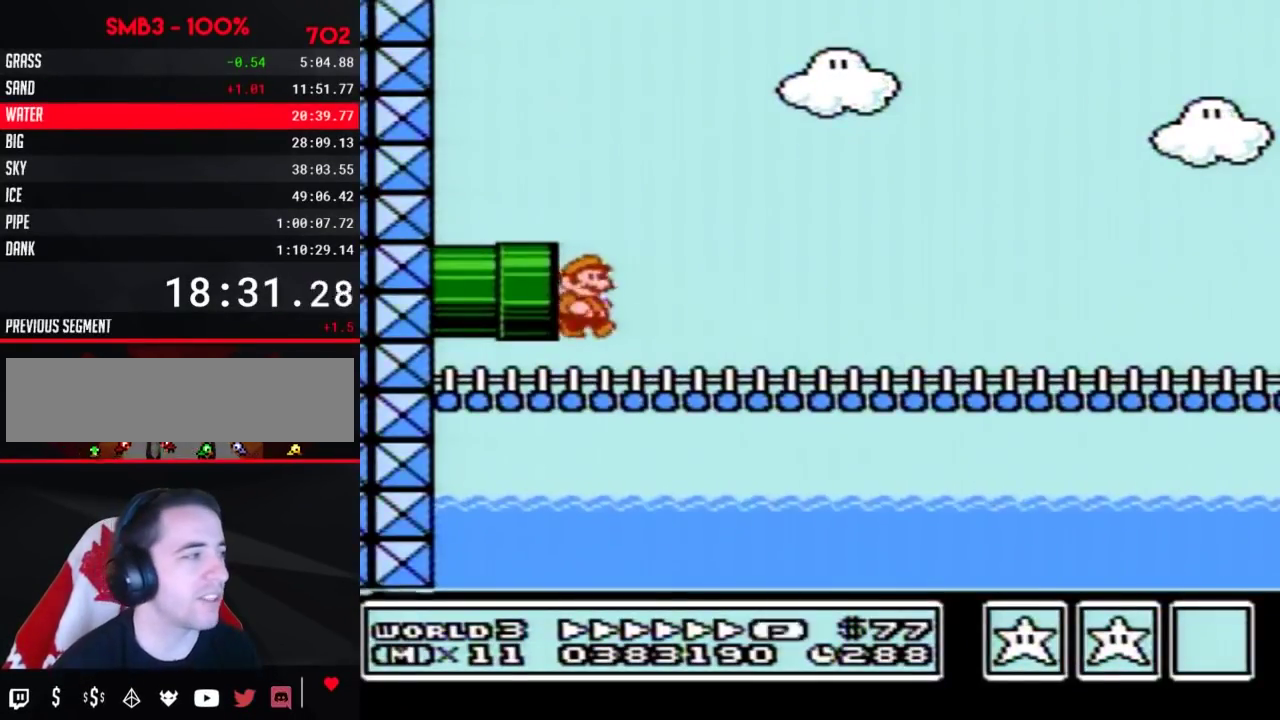
{"buttons": ["A", "B", "DPAD_RIGHT"], "events": [[317, "A", "down"]]}
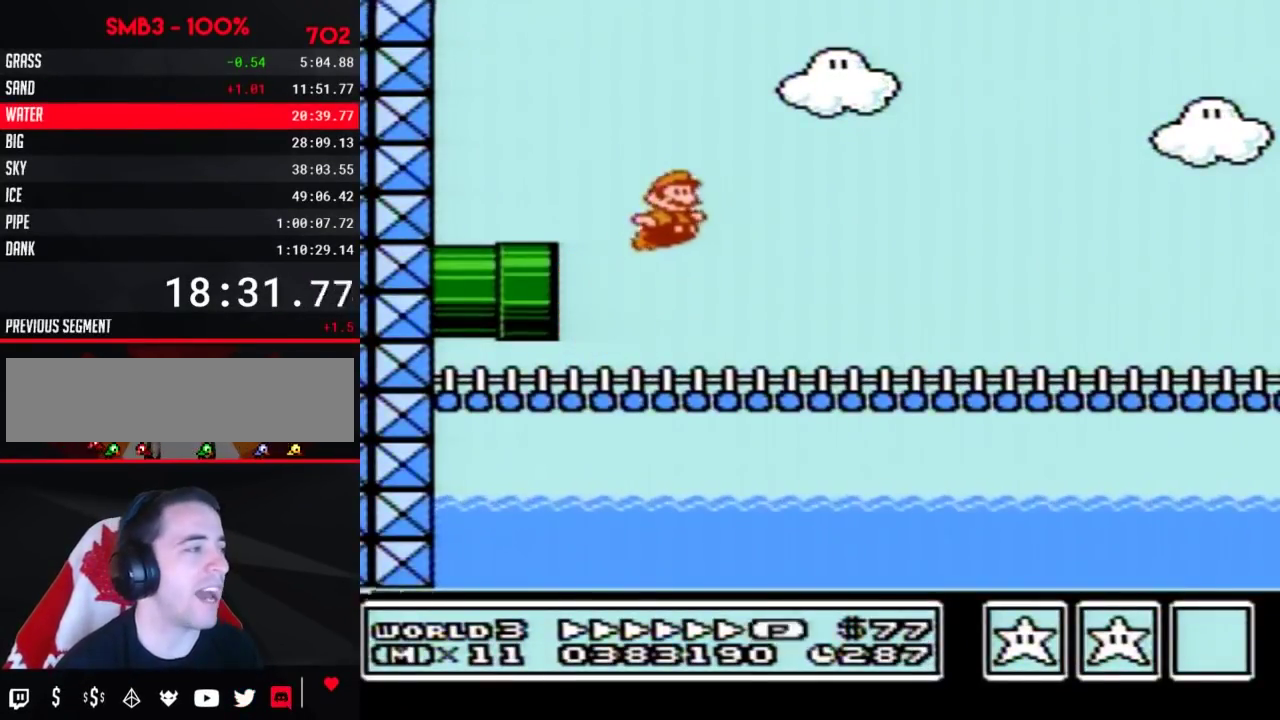
{"buttons": ["B", "DPAD_RIGHT"], "events": [[150, "A", "up"]]}
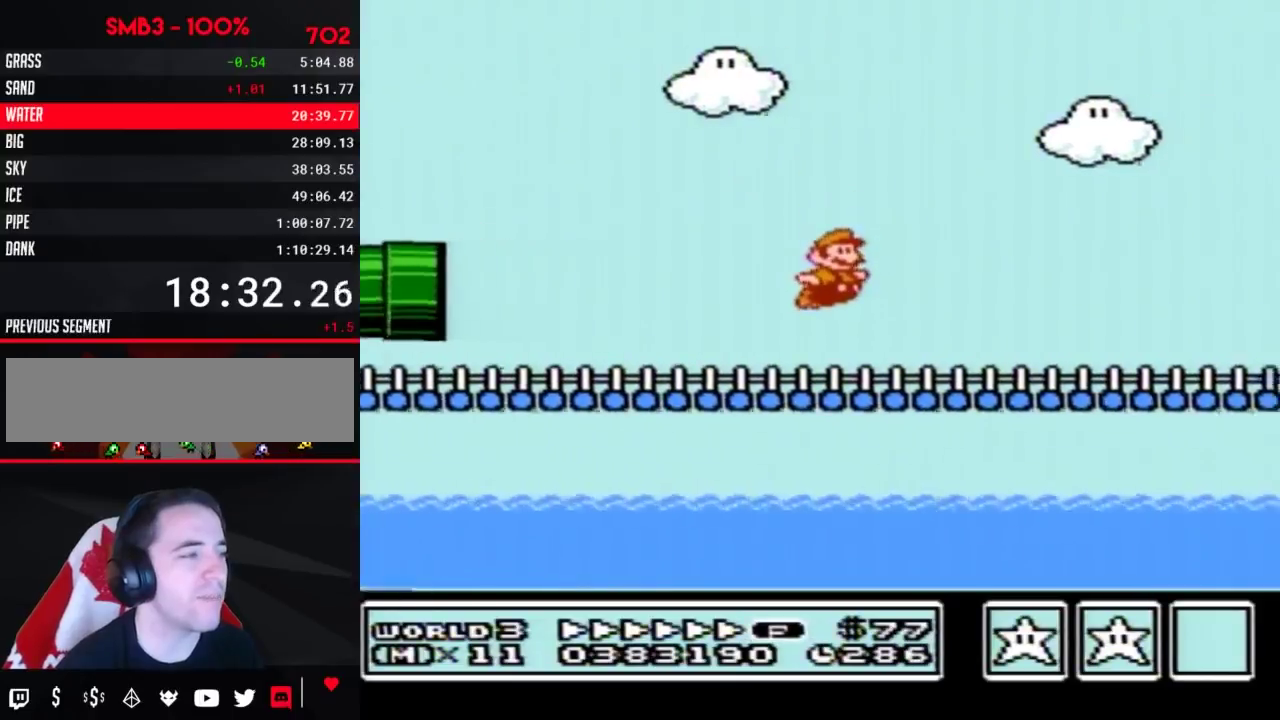
{"buttons": ["B", "DPAD_RIGHT"]}
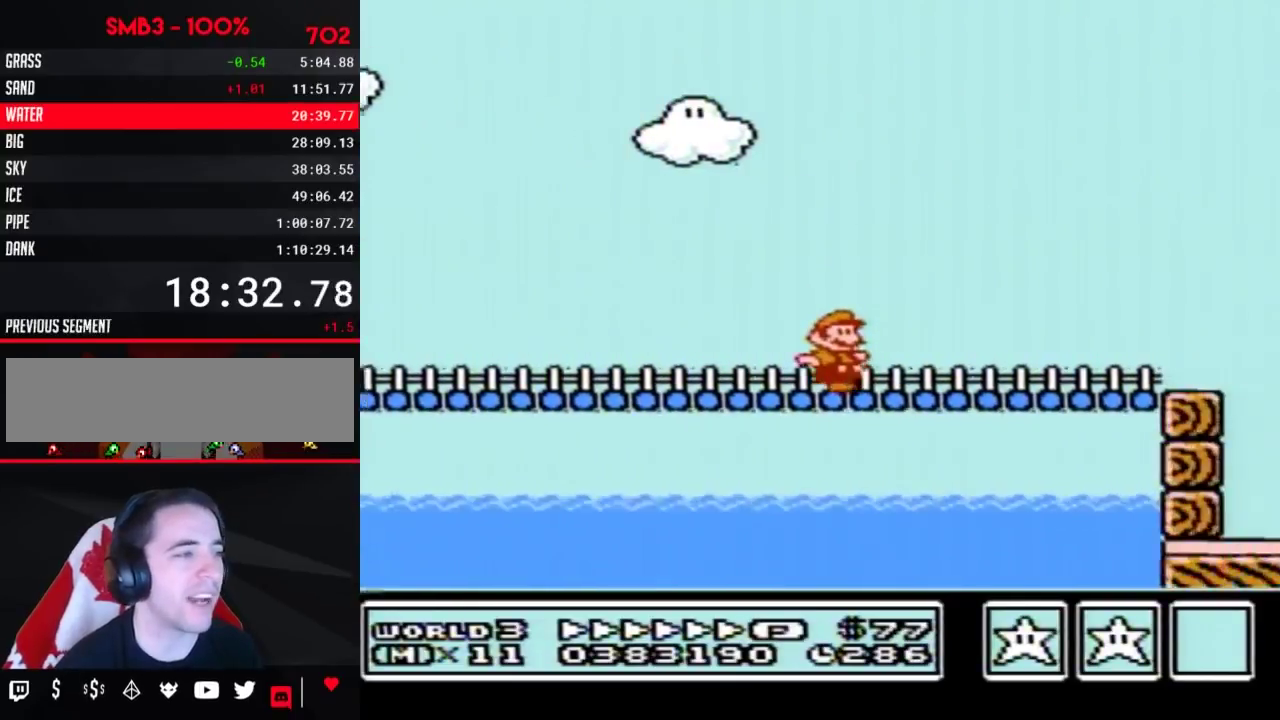
{"buttons": ["B", "DPAD_RIGHT"], "events": [[83, "A", "down"], [183, "A", "up"], [183, "B", "up"], [283, "B", "down"], [333, "B", "up"], [400, "B", "down"]]}
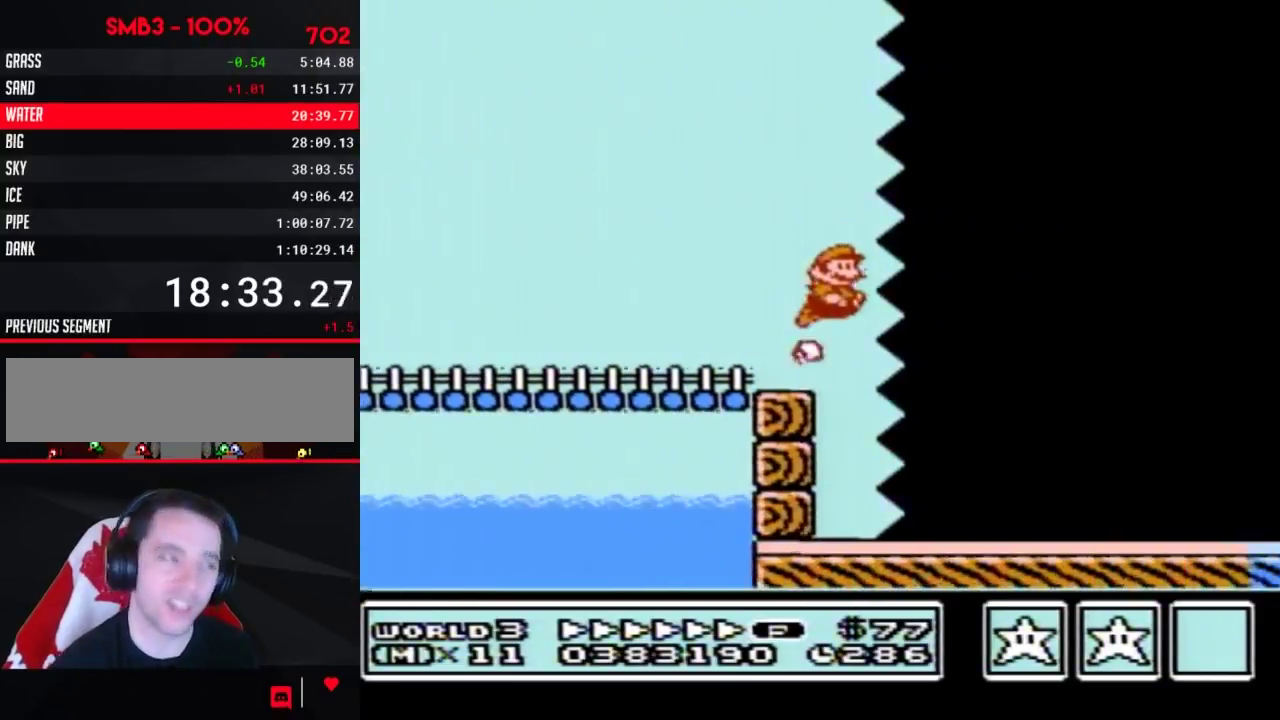
{"buttons": ["B", "DPAD_RIGHT"]}
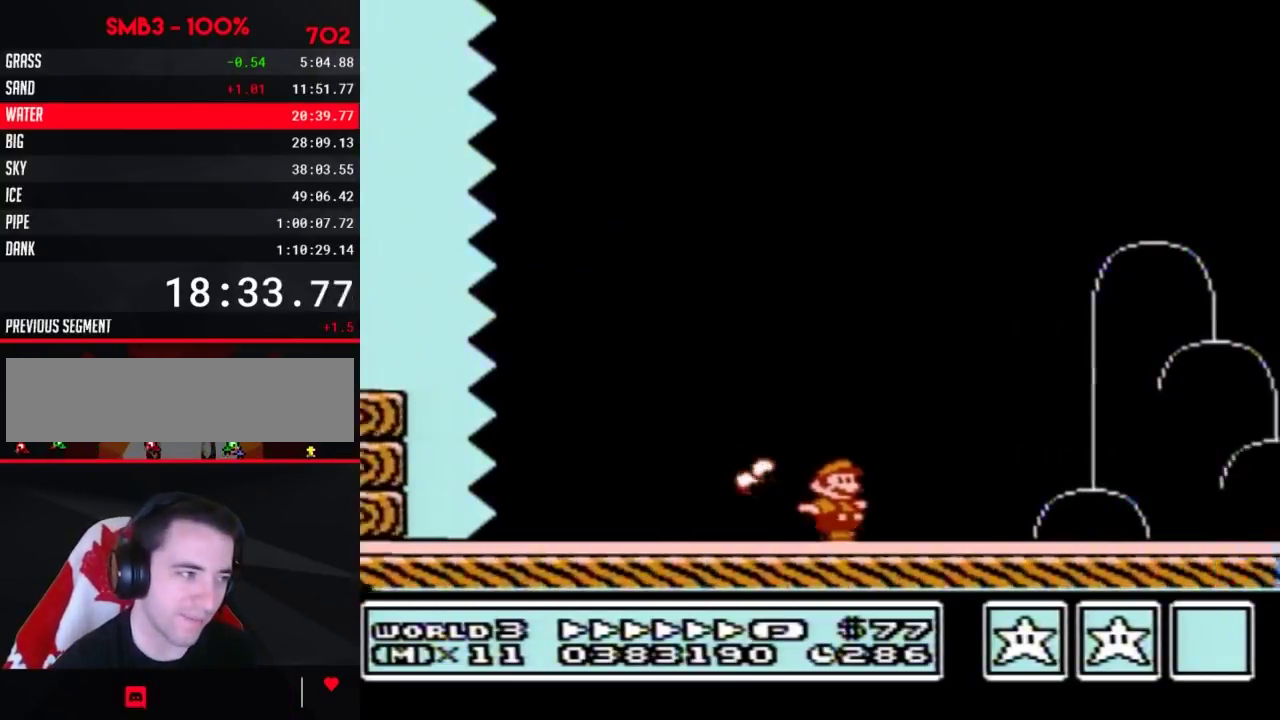
{"buttons": ["B", "DPAD_RIGHT"]}
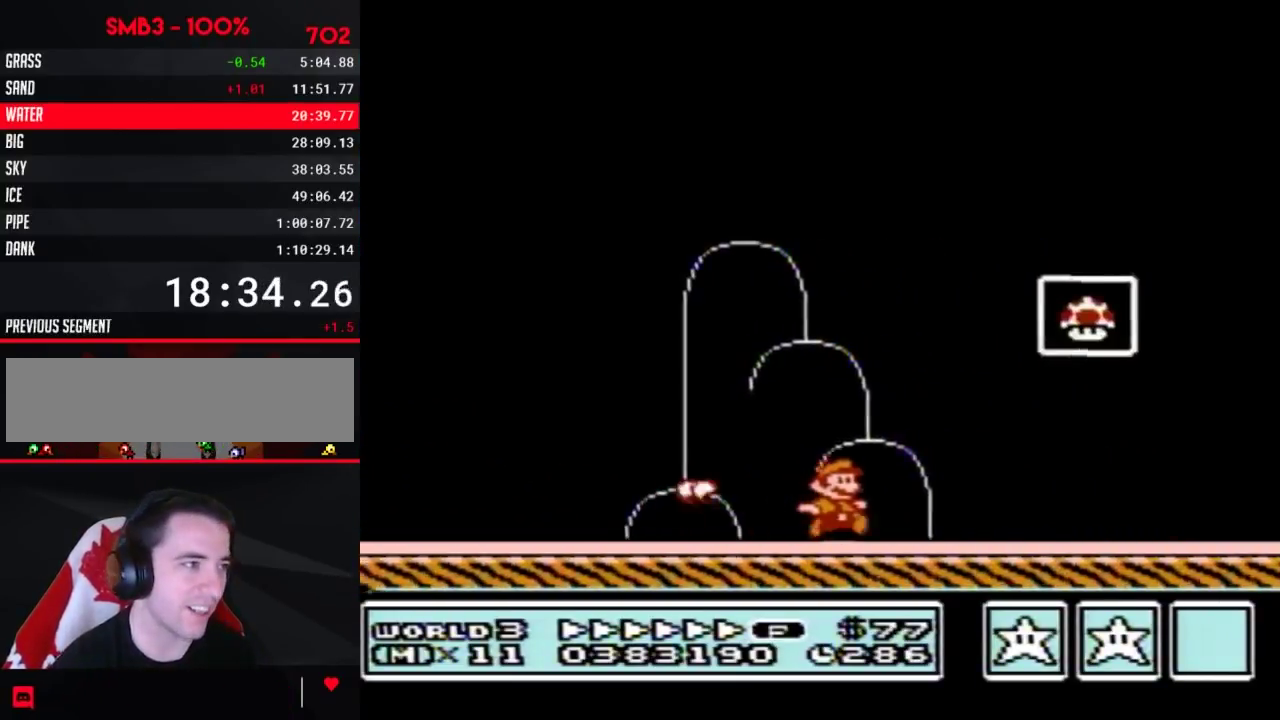
{"buttons": ["A", "B", "DPAD_RIGHT"], "events": [[50, "DPAD_RIGHT", "up"], [83, "DPAD_LEFT", "down"], [250, "A", "down"], [283, "DPAD_LEFT", "up"], [283, "DPAD_RIGHT", "down"]]}
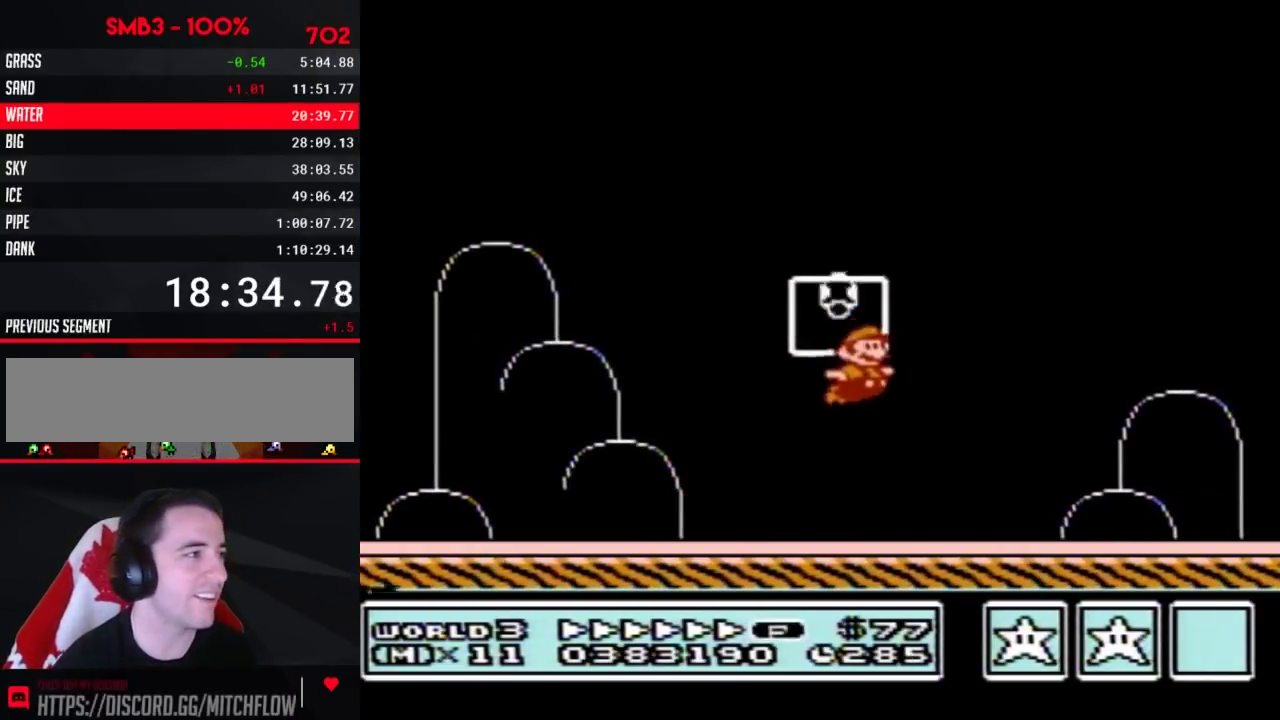
{"buttons": [], "events": [[83, "DPAD_RIGHT", "up"], [117, "A", "up"], [117, "B", "up"]]}